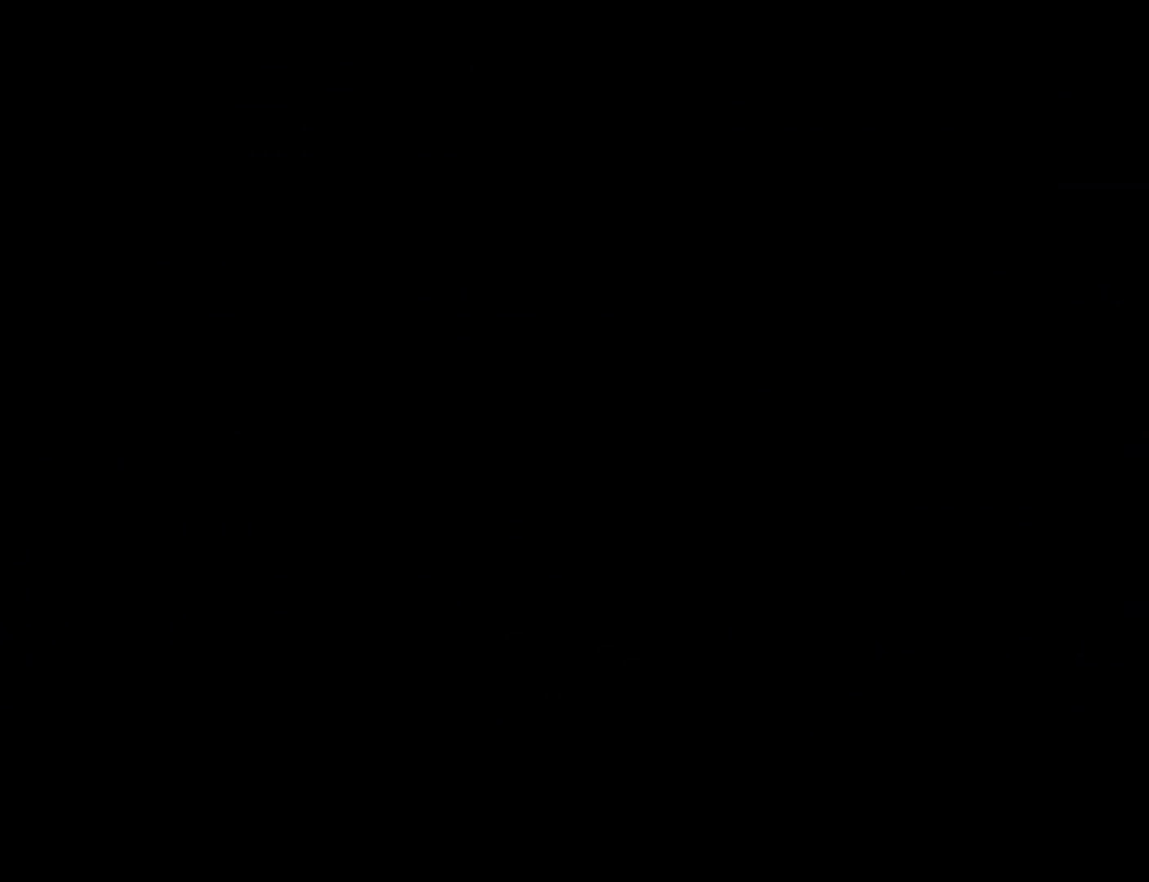
Gameplay with a controller (Xbox layout); each line is a JSON object with the inputs held at the frame after it. "events" lists button and stick changes between this image and that frame as [ms after this image, input, new state], when the widget could be followed in between. Not read: left_stick.
{"buttons": [], "right_stick": "center", "events": []}
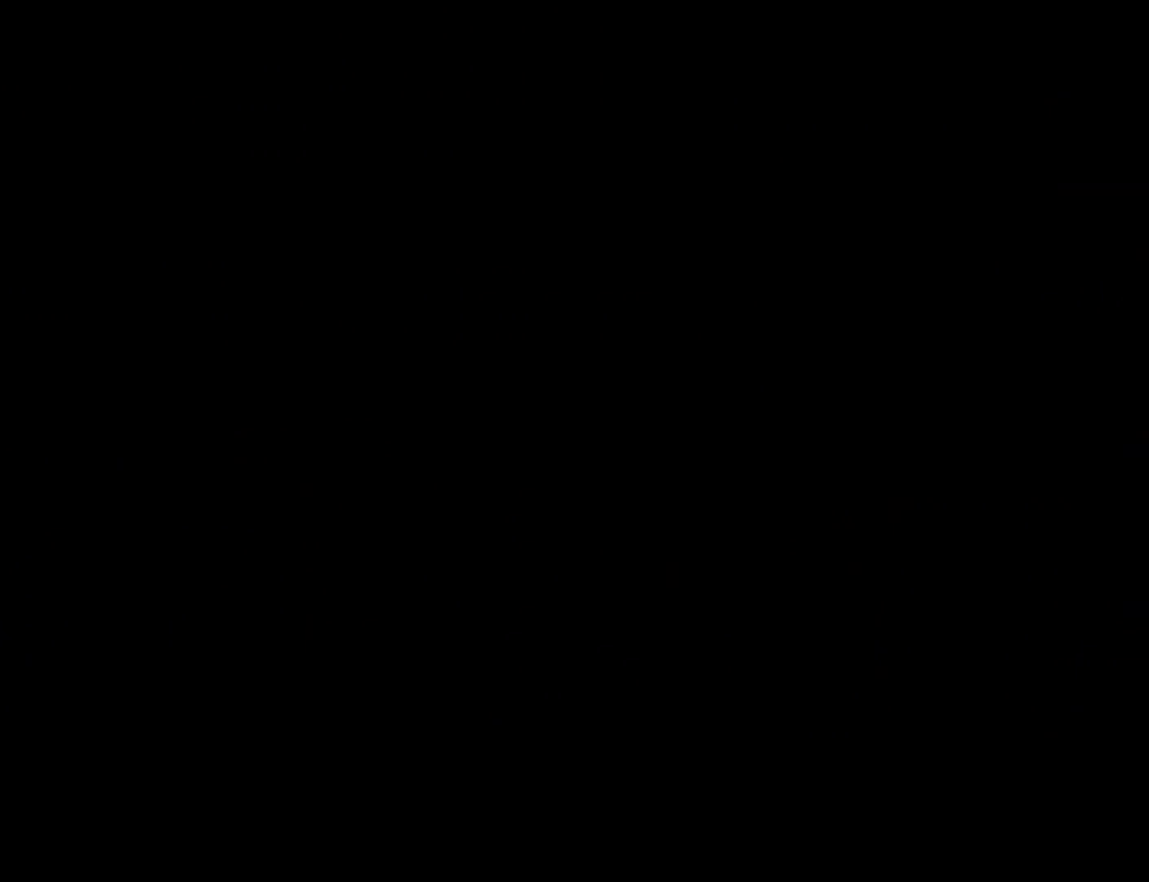
{"buttons": [], "right_stick": "center", "events": []}
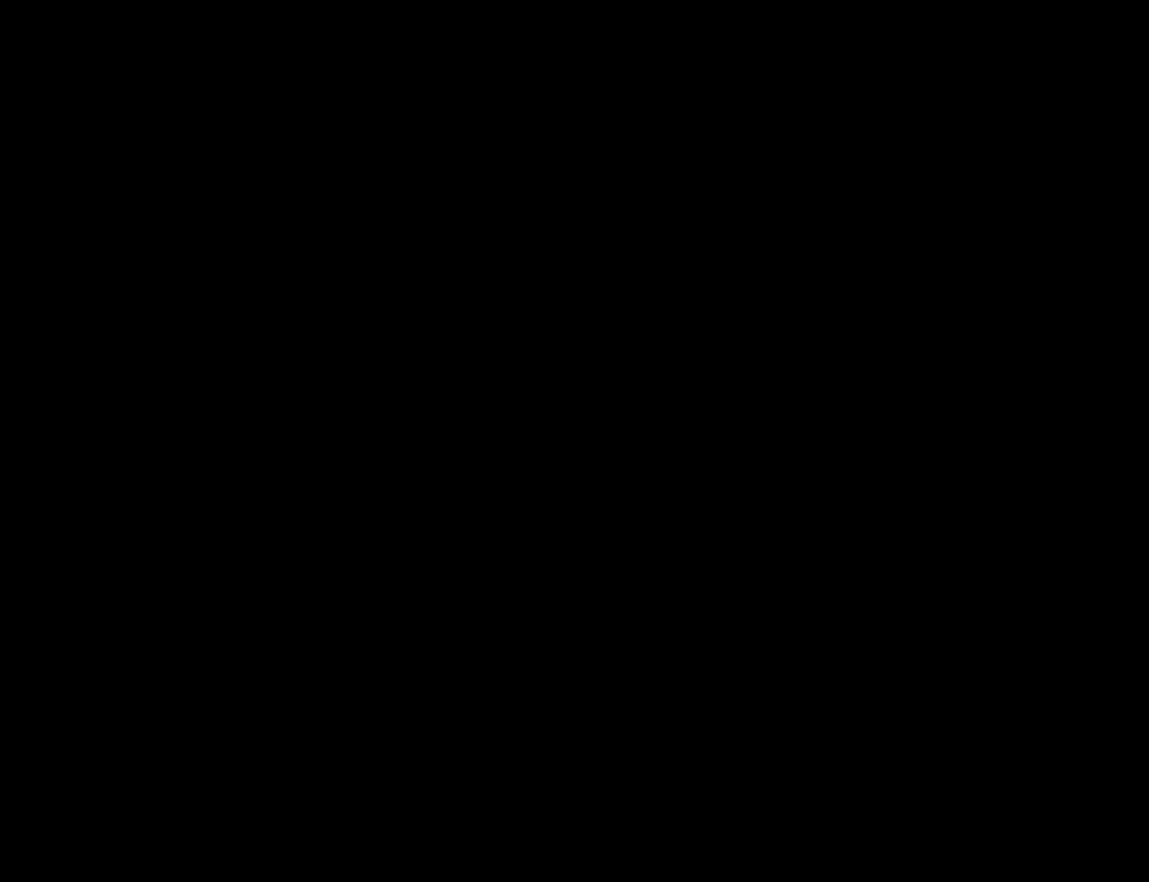
{"buttons": [], "right_stick": "center", "events": []}
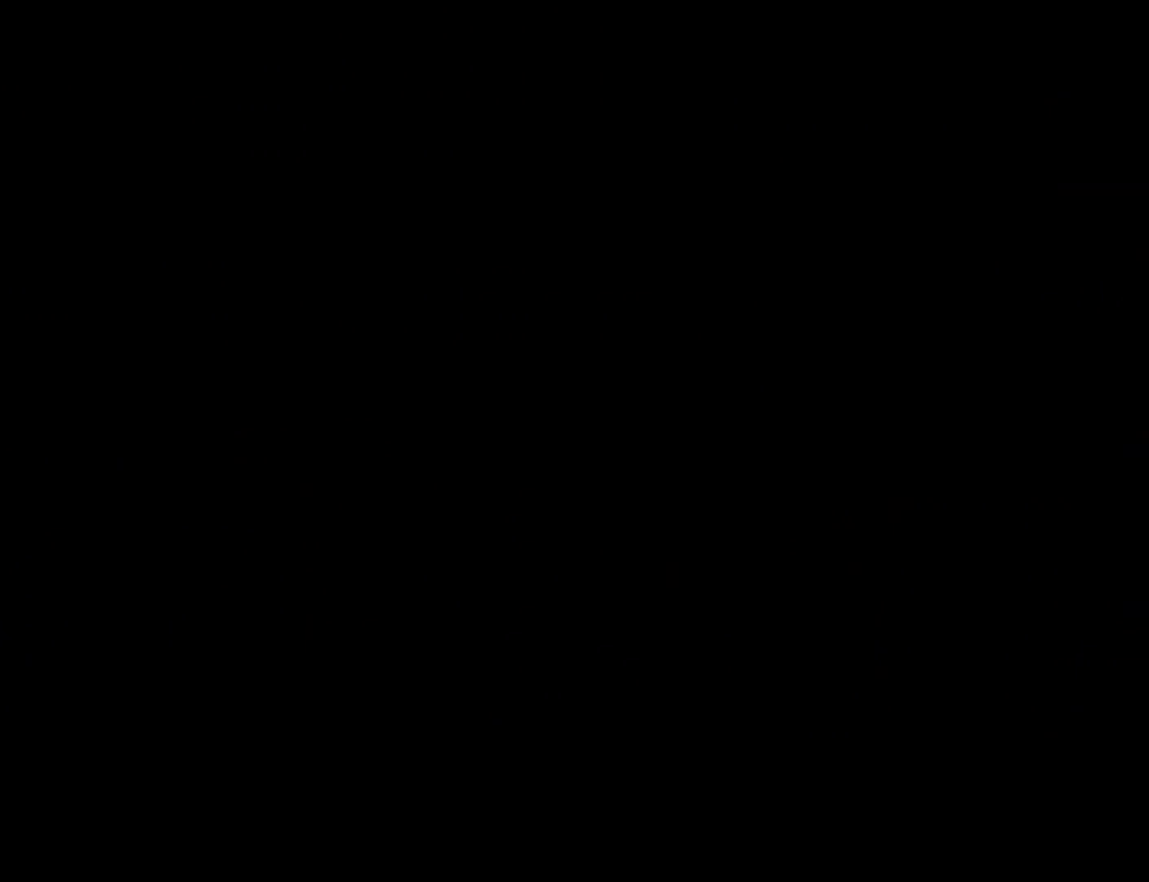
{"buttons": [], "right_stick": "center", "events": []}
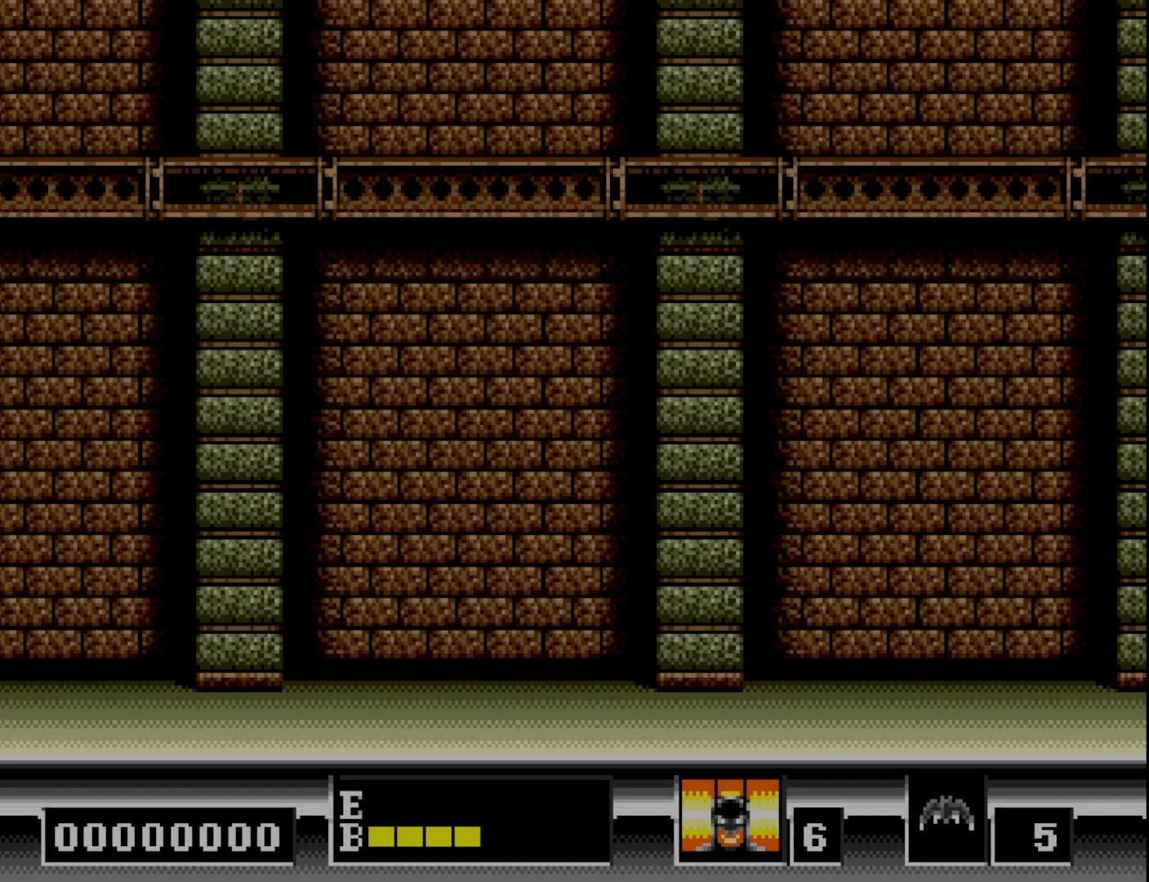
{"buttons": ["DPAD_RIGHT"], "right_stick": "center", "events": [[133, "DPAD_RIGHT", "down"]]}
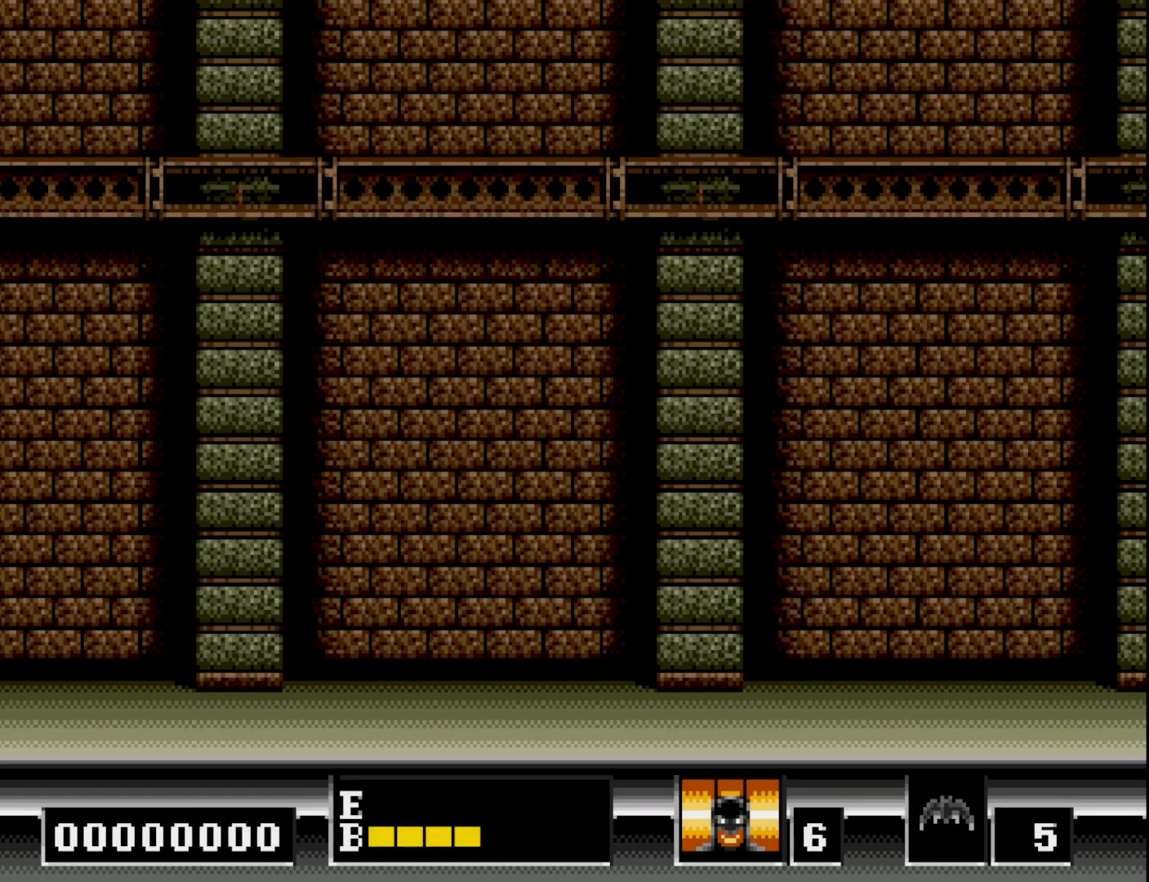
{"buttons": ["DPAD_RIGHT"], "right_stick": "center", "events": []}
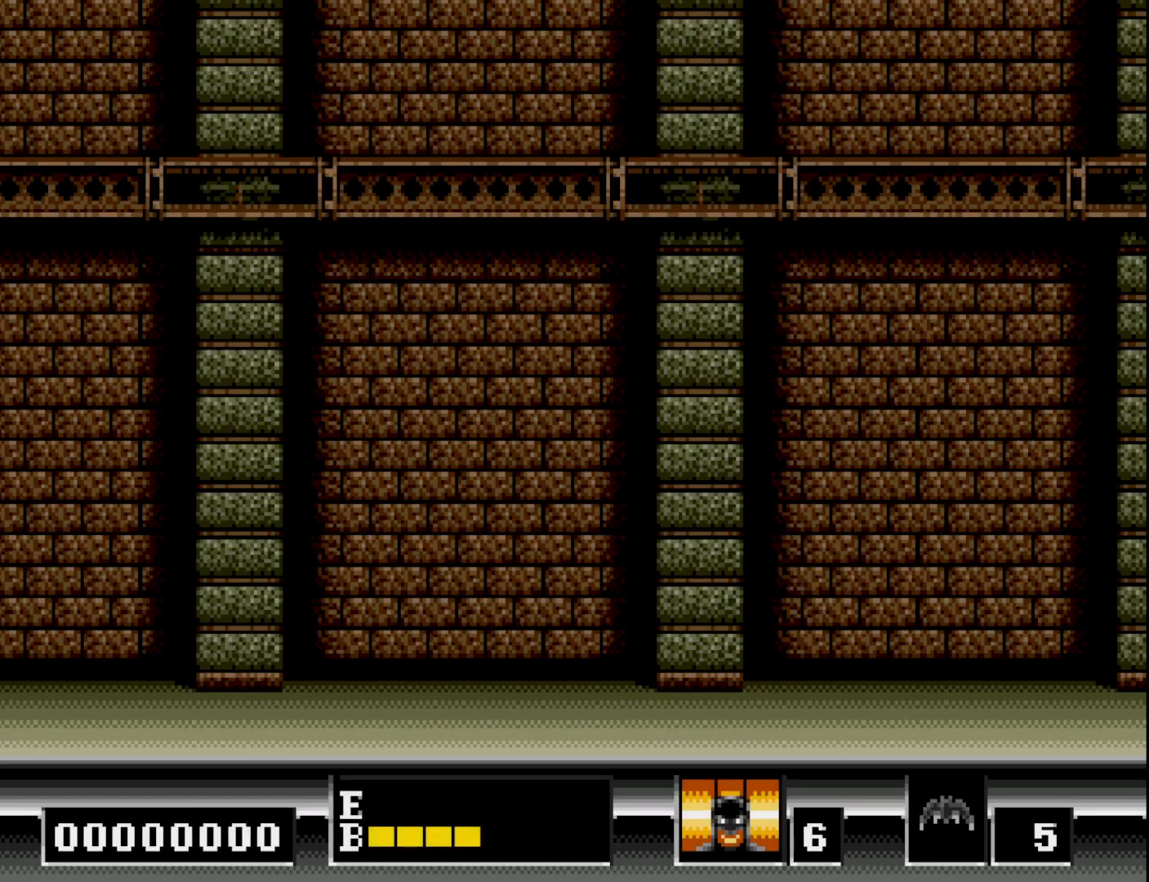
{"buttons": [], "right_stick": "center", "events": [[367, "DPAD_RIGHT", "up"]]}
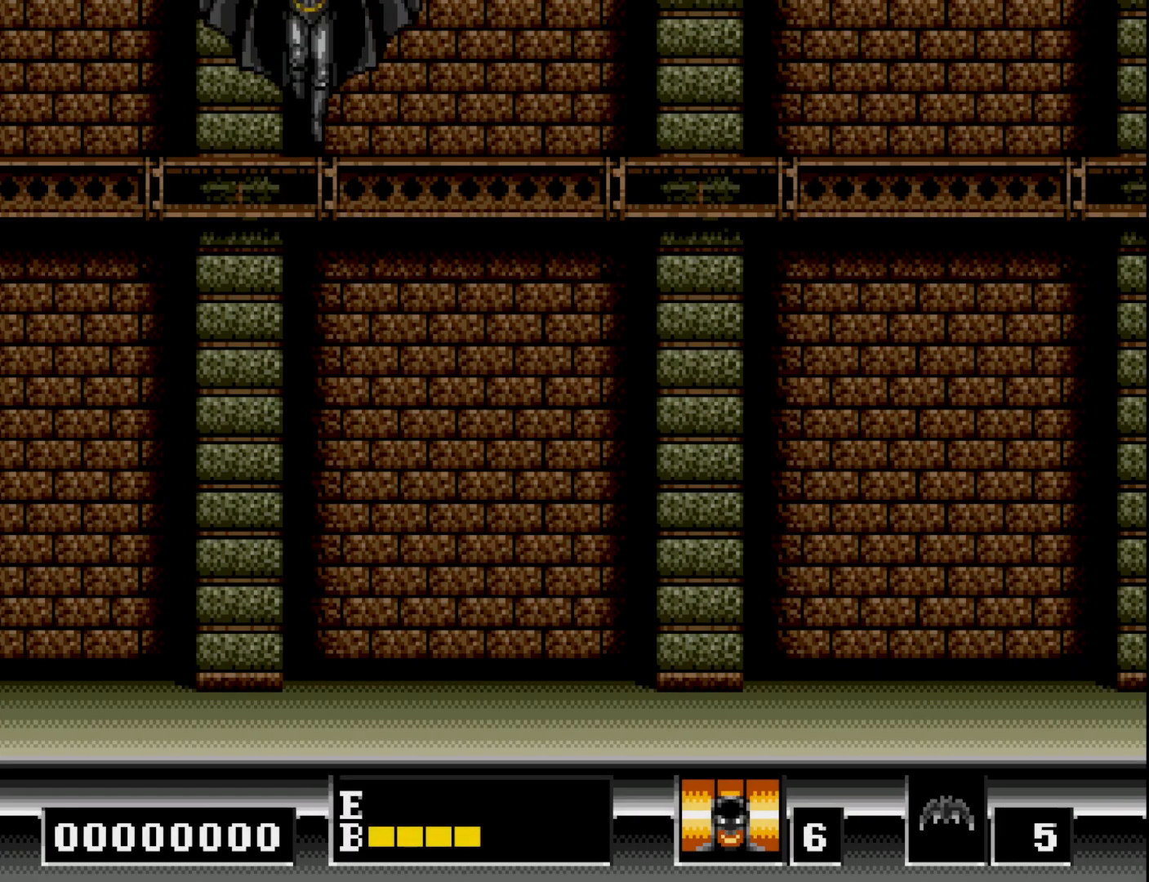
{"buttons": [], "right_stick": "center", "events": []}
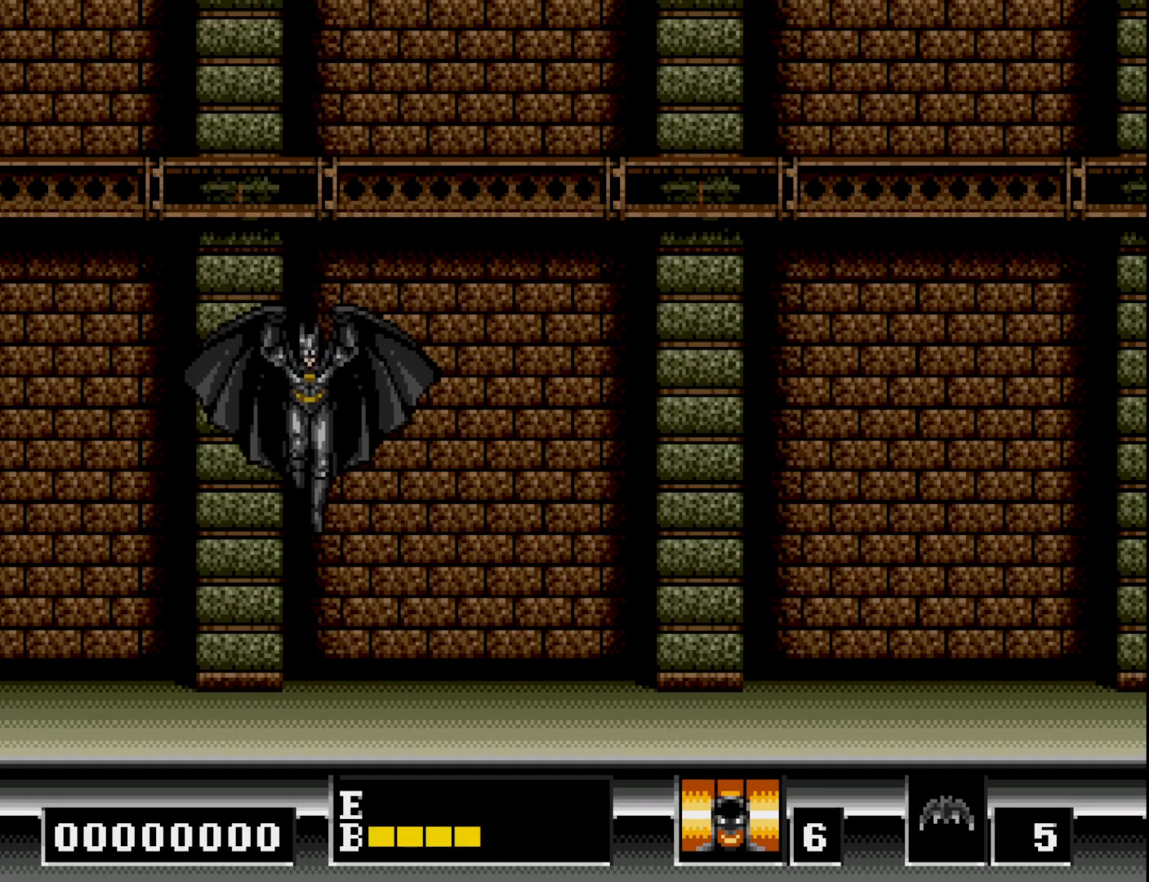
{"buttons": ["B", "DPAD_UP"], "right_stick": "center", "events": [[83, "DPAD_UP", "down"], [350, "B", "down"]]}
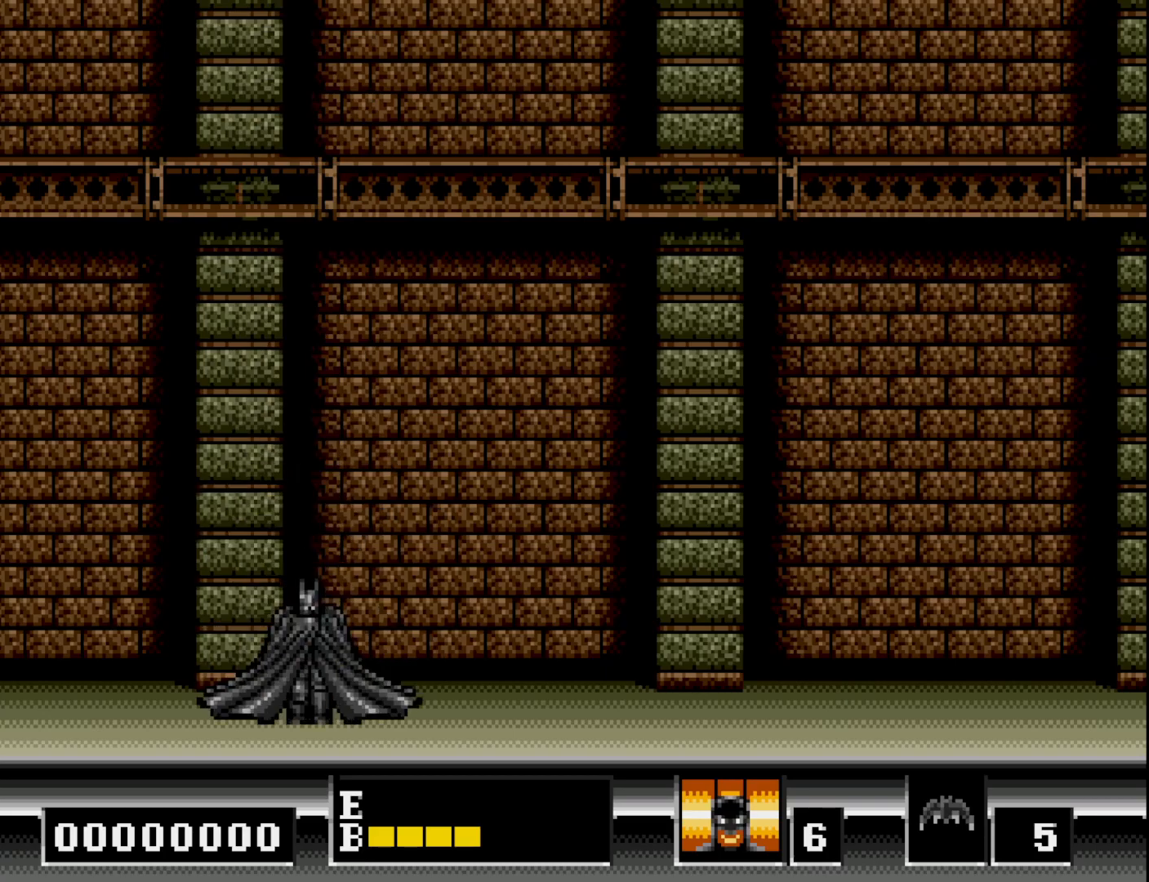
{"buttons": ["B", "DPAD_UP"], "right_stick": "center", "events": [[133, "B", "up"], [283, "B", "down"]]}
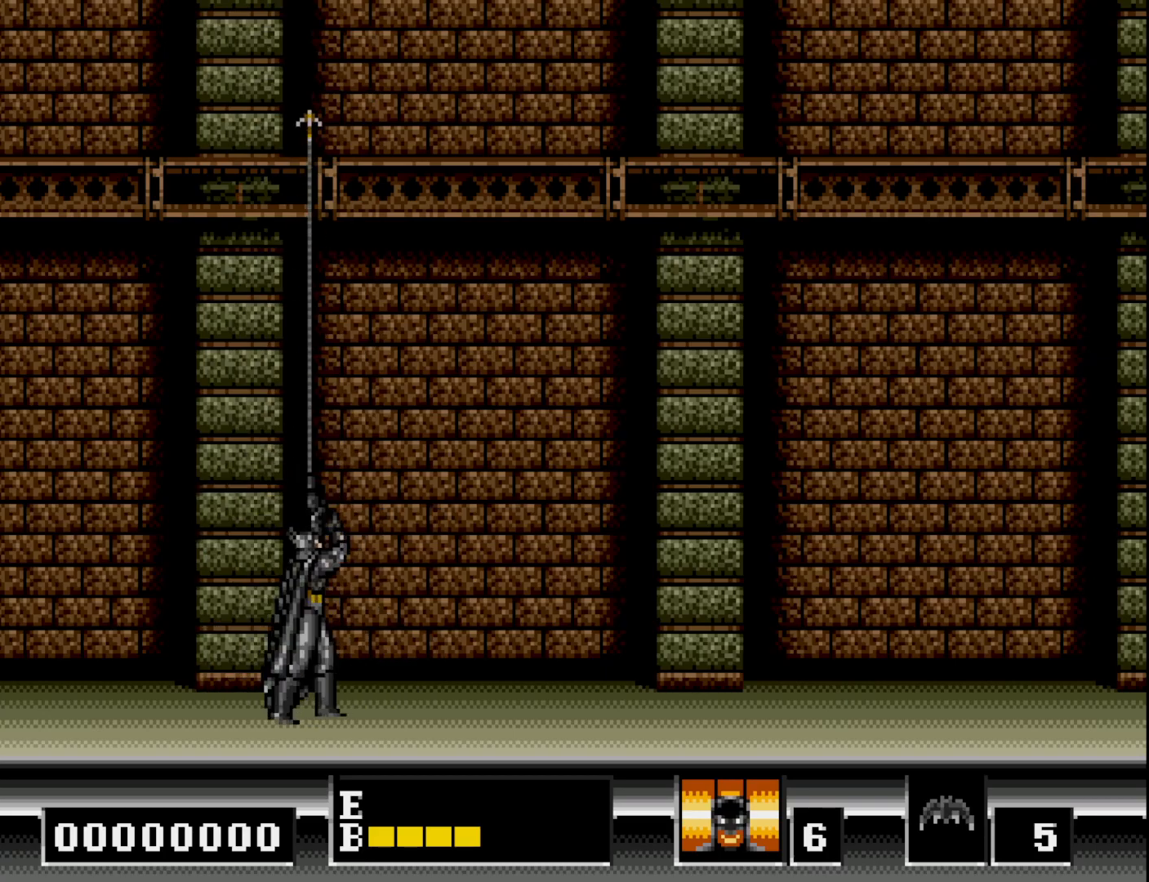
{"buttons": ["DPAD_RIGHT"], "right_stick": "center", "events": [[133, "B", "up"], [233, "DPAD_UP", "up"], [267, "DPAD_RIGHT", "down"]]}
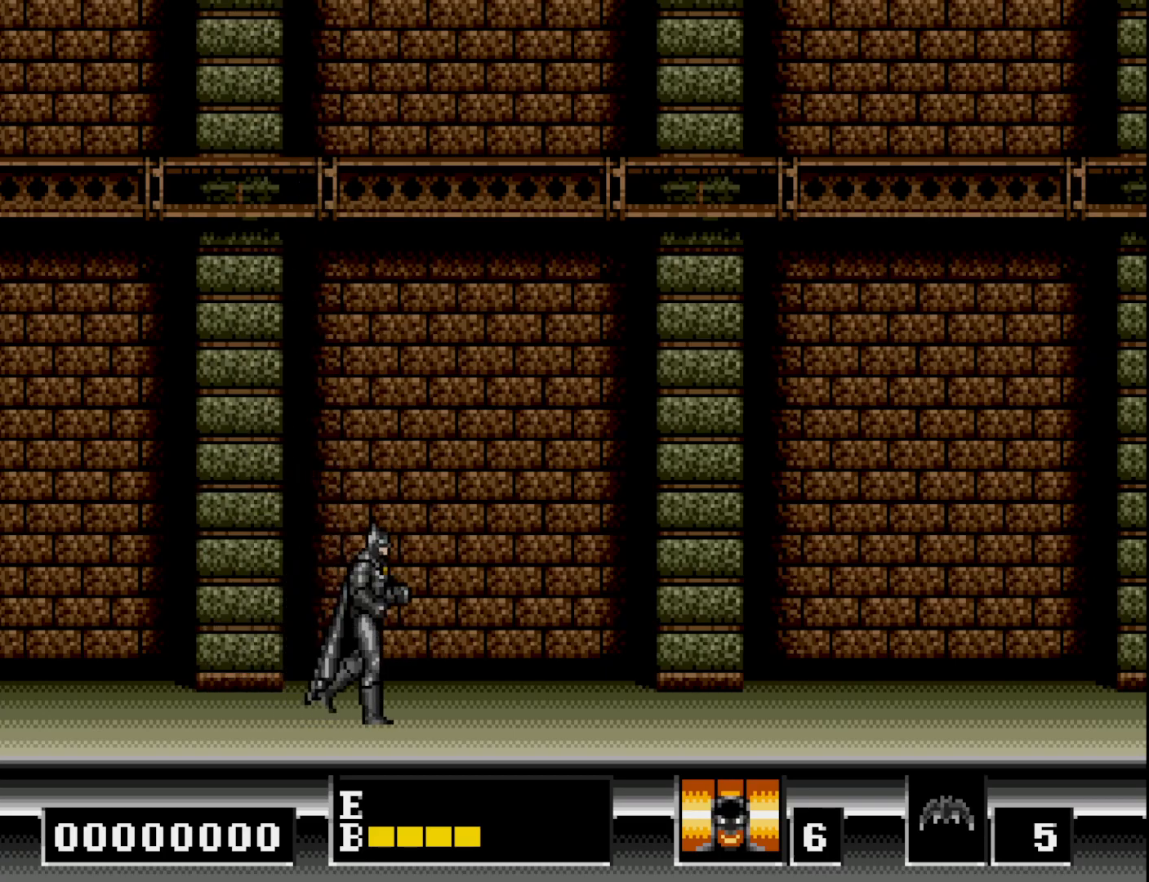
{"buttons": ["B", "DPAD_UP"], "right_stick": "center", "events": [[217, "DPAD_RIGHT", "up"], [217, "DPAD_UP", "down"], [317, "B", "down"]]}
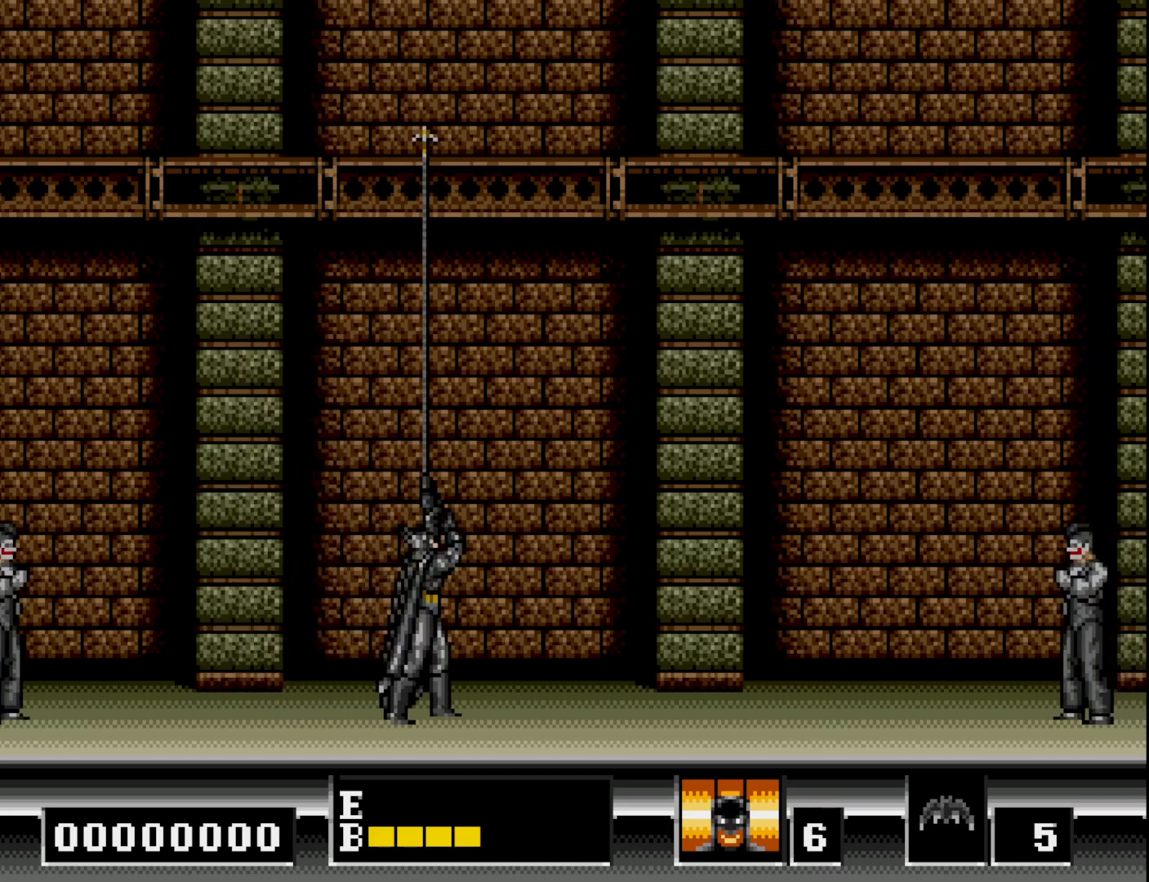
{"buttons": ["DPAD_RIGHT"], "right_stick": "center", "events": [[67, "B", "up"], [367, "DPAD_UP", "up"], [433, "DPAD_RIGHT", "down"]]}
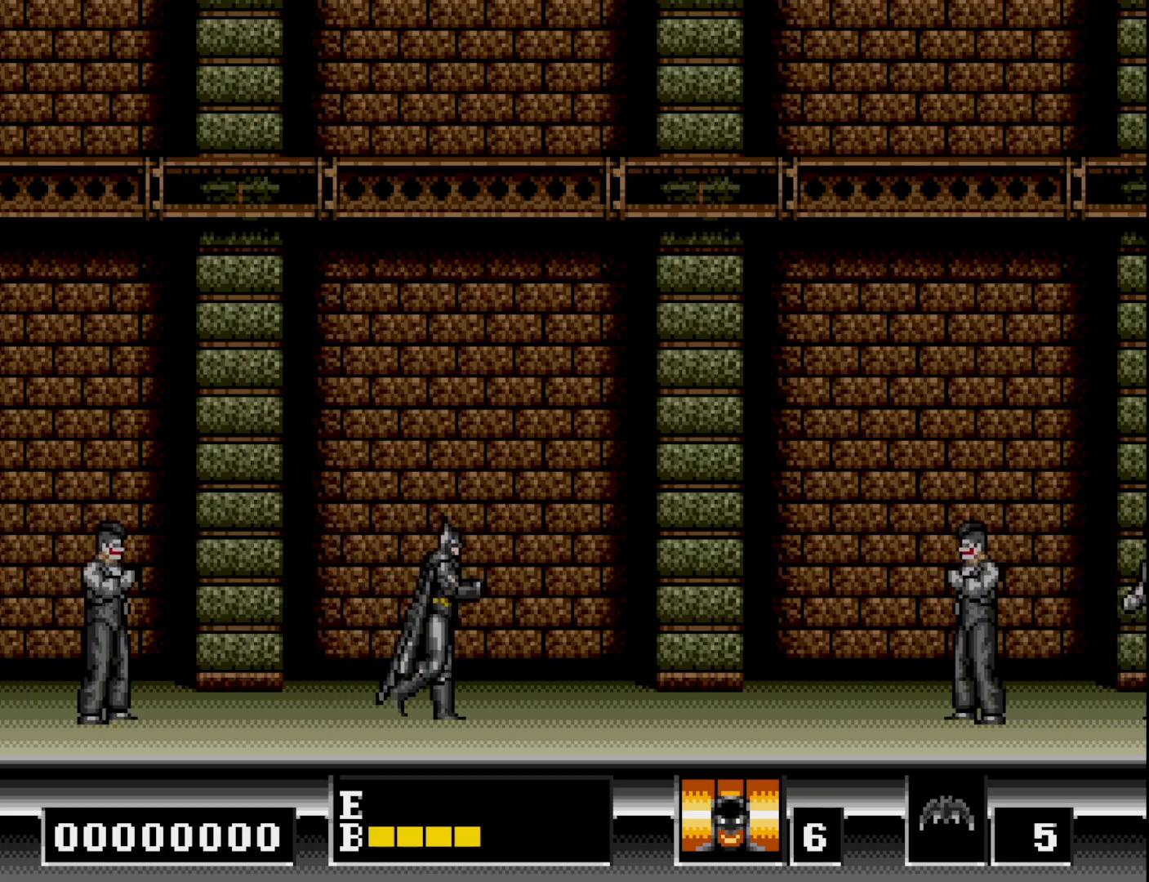
{"buttons": ["DPAD_RIGHT"], "right_stick": "center", "events": []}
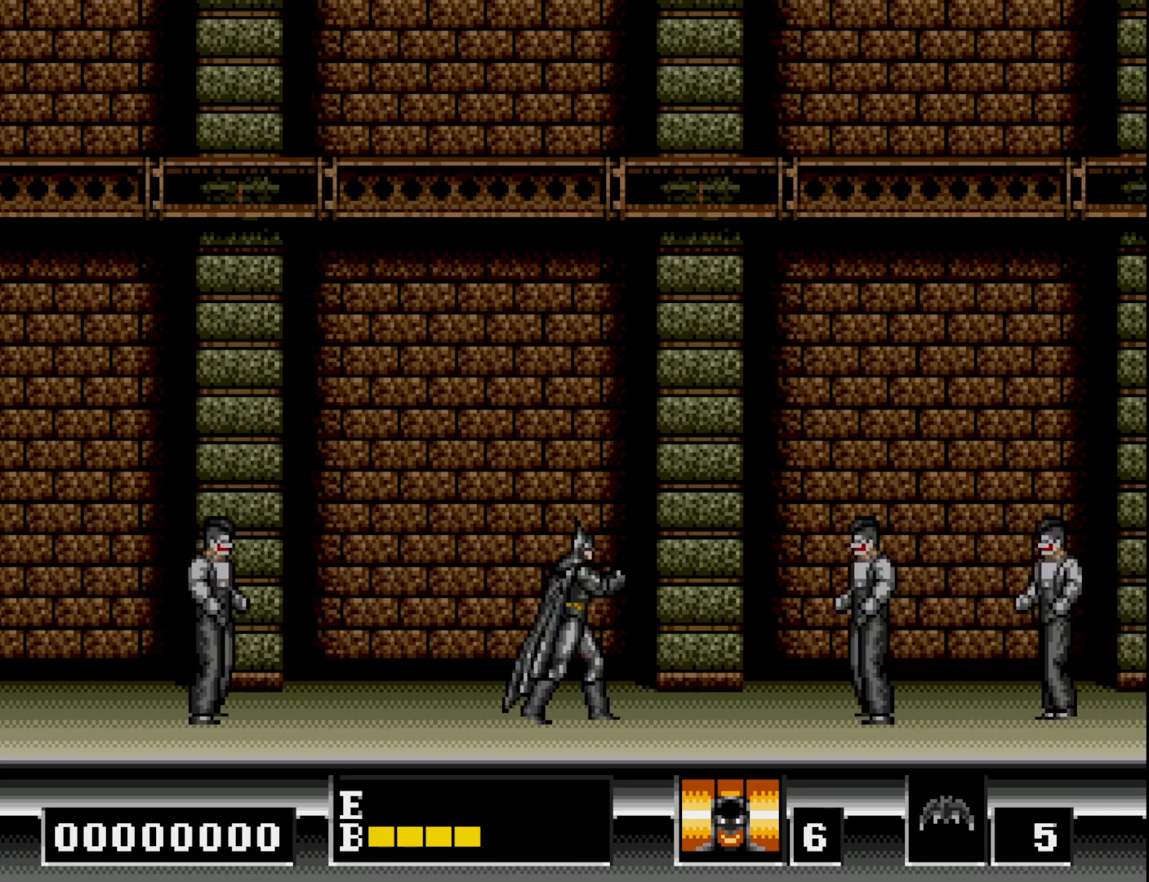
{"buttons": ["DPAD_RIGHT"], "right_stick": "center", "events": [[267, "B", "down"], [367, "B", "up"], [400, "A", "down"], [500, "A", "up"]]}
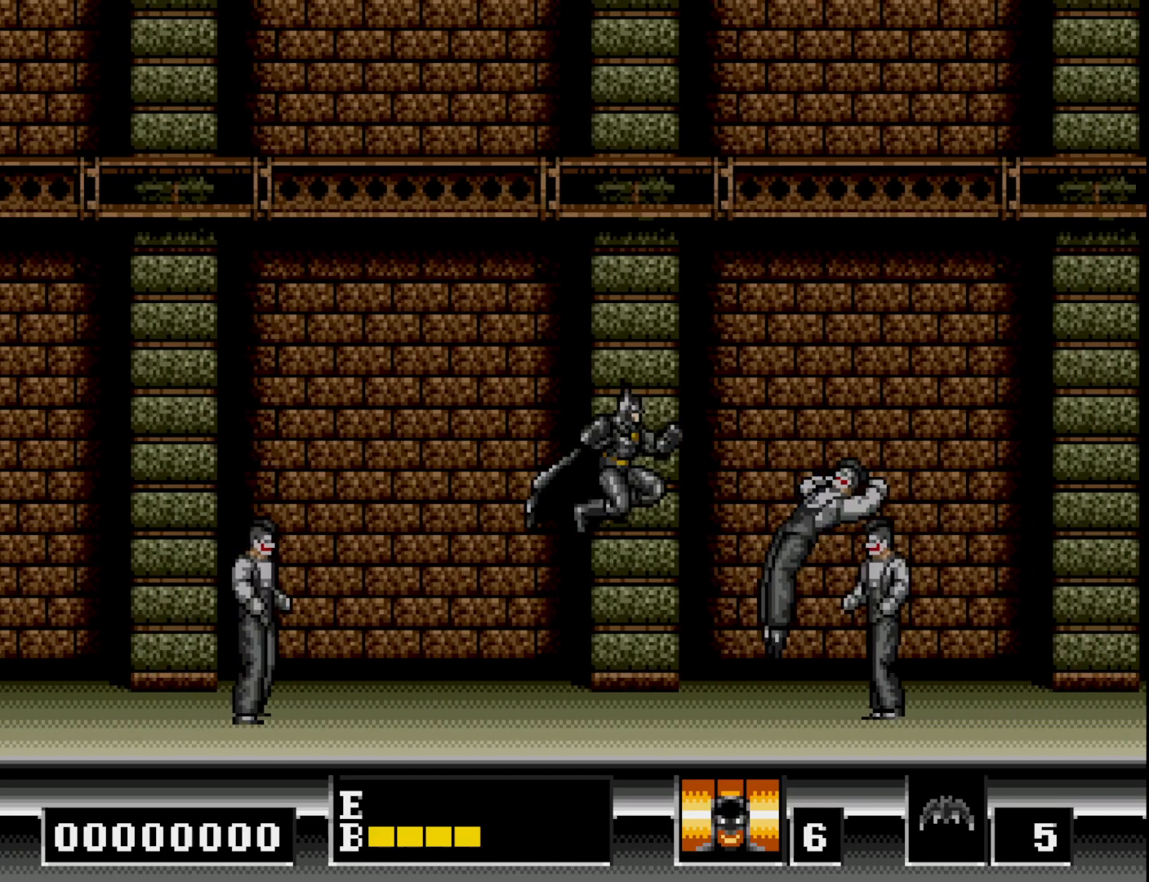
{"buttons": ["DPAD_RIGHT"], "right_stick": "center", "events": [[67, "A", "down"], [167, "A", "up"], [233, "A", "down"], [300, "A", "up"], [400, "A", "down"], [467, "A", "up"]]}
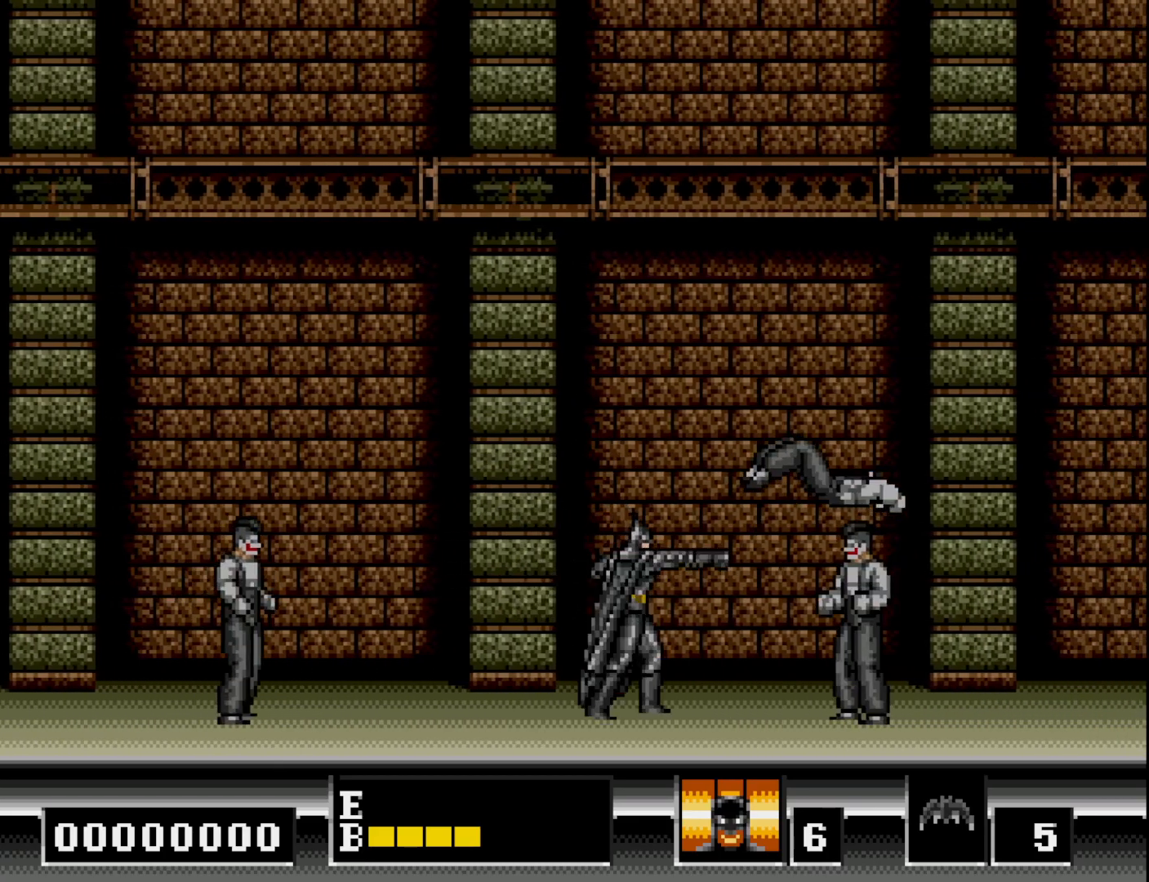
{"buttons": ["DPAD_RIGHT"], "right_stick": "center", "events": [[50, "A", "down"], [133, "A", "up"], [283, "B", "down"], [400, "B", "up"]]}
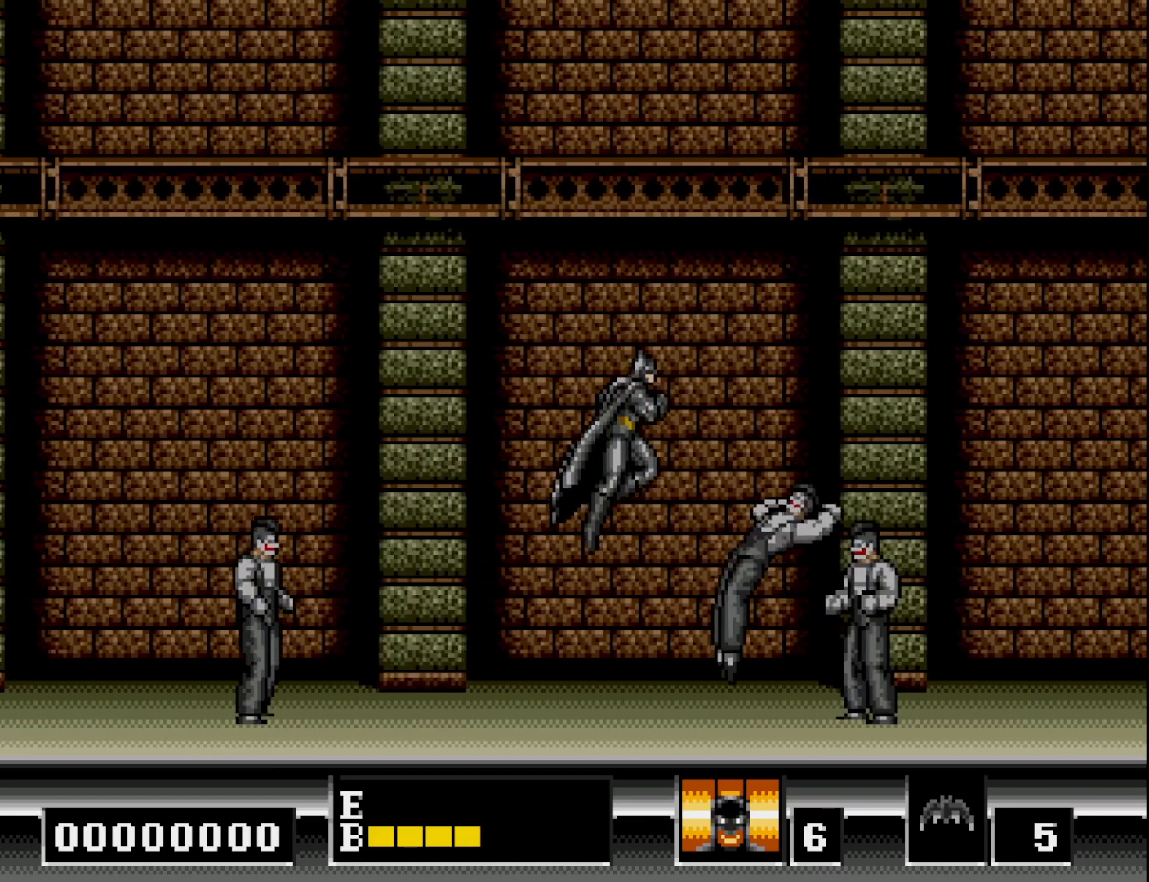
{"buttons": ["A", "DPAD_RIGHT"], "right_stick": "center", "events": [[33, "A", "down"], [167, "A", "up"], [267, "A", "down"], [350, "A", "up"], [433, "A", "down"]]}
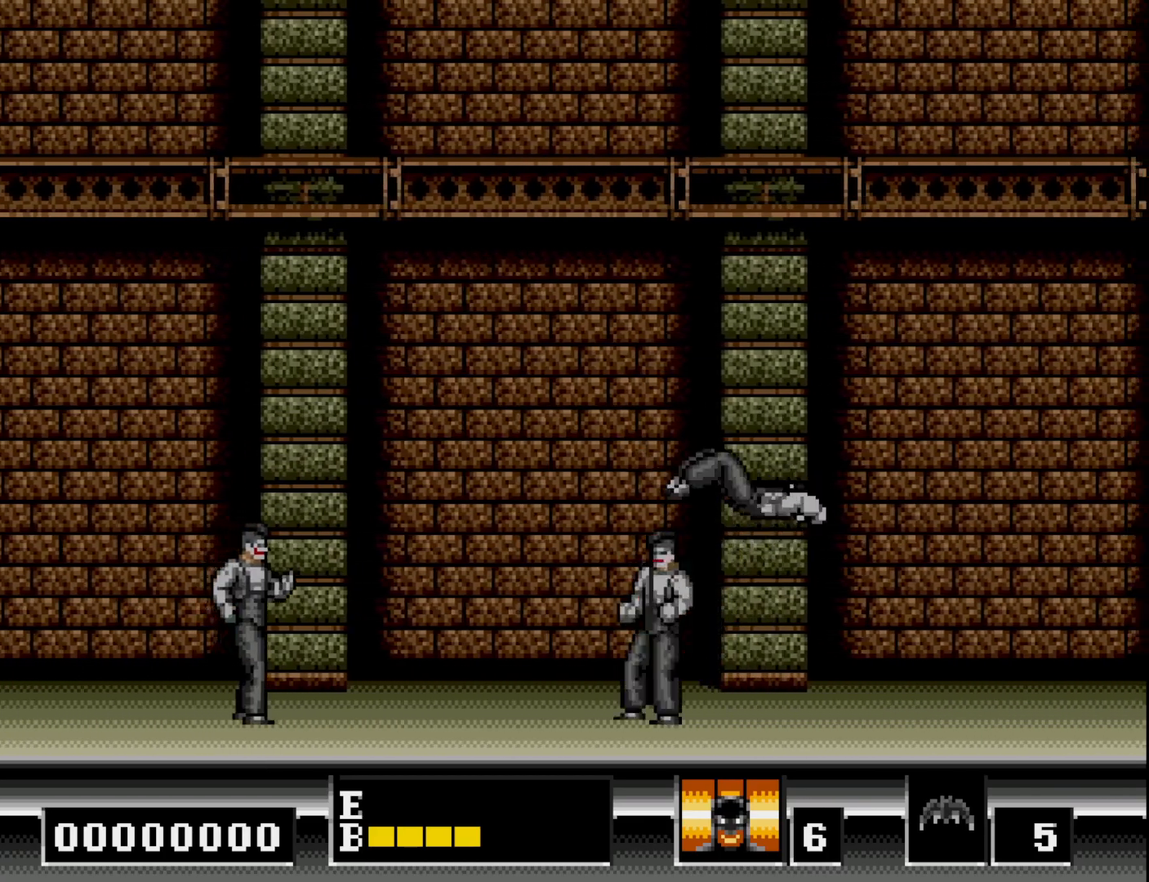
{"buttons": ["DPAD_RIGHT"], "right_stick": "center", "events": [[17, "A", "up"], [83, "A", "down"], [183, "A", "up"], [250, "A", "down"], [350, "A", "up"], [400, "A", "down"], [483, "A", "up"]]}
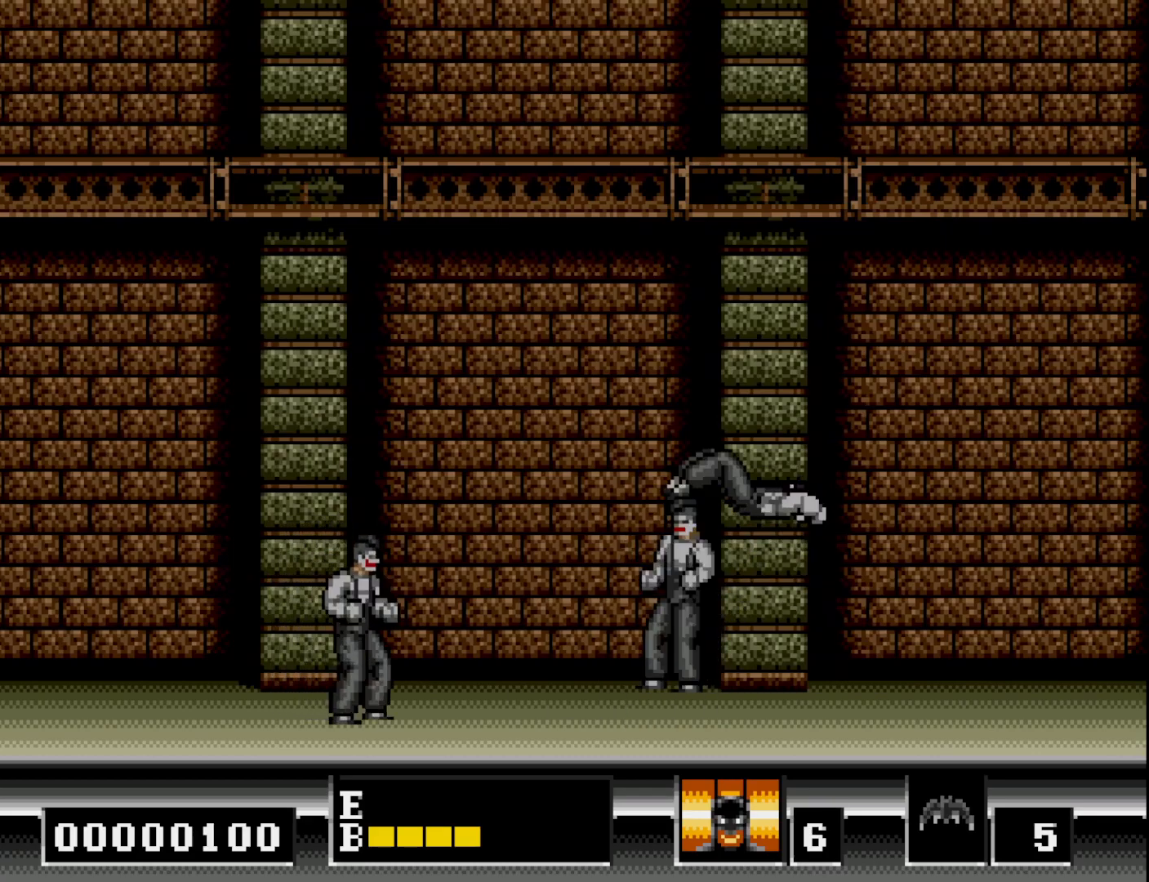
{"buttons": ["DPAD_RIGHT"], "right_stick": "center", "events": [[67, "A", "down"], [133, "A", "up"], [217, "A", "down"], [300, "A", "up"], [383, "A", "down"], [450, "A", "up"]]}
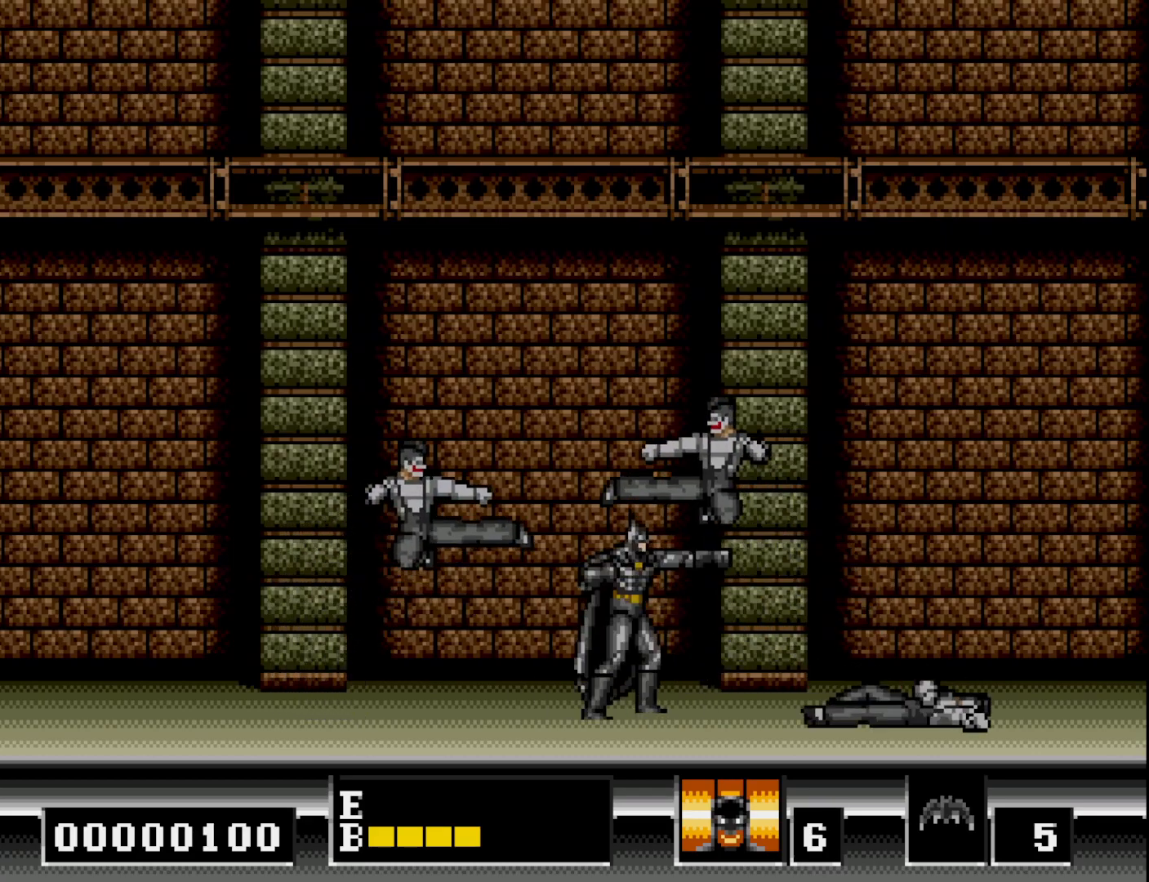
{"buttons": [], "right_stick": "center", "events": [[33, "A", "down"], [133, "A", "up"], [483, "DPAD_RIGHT", "up"]]}
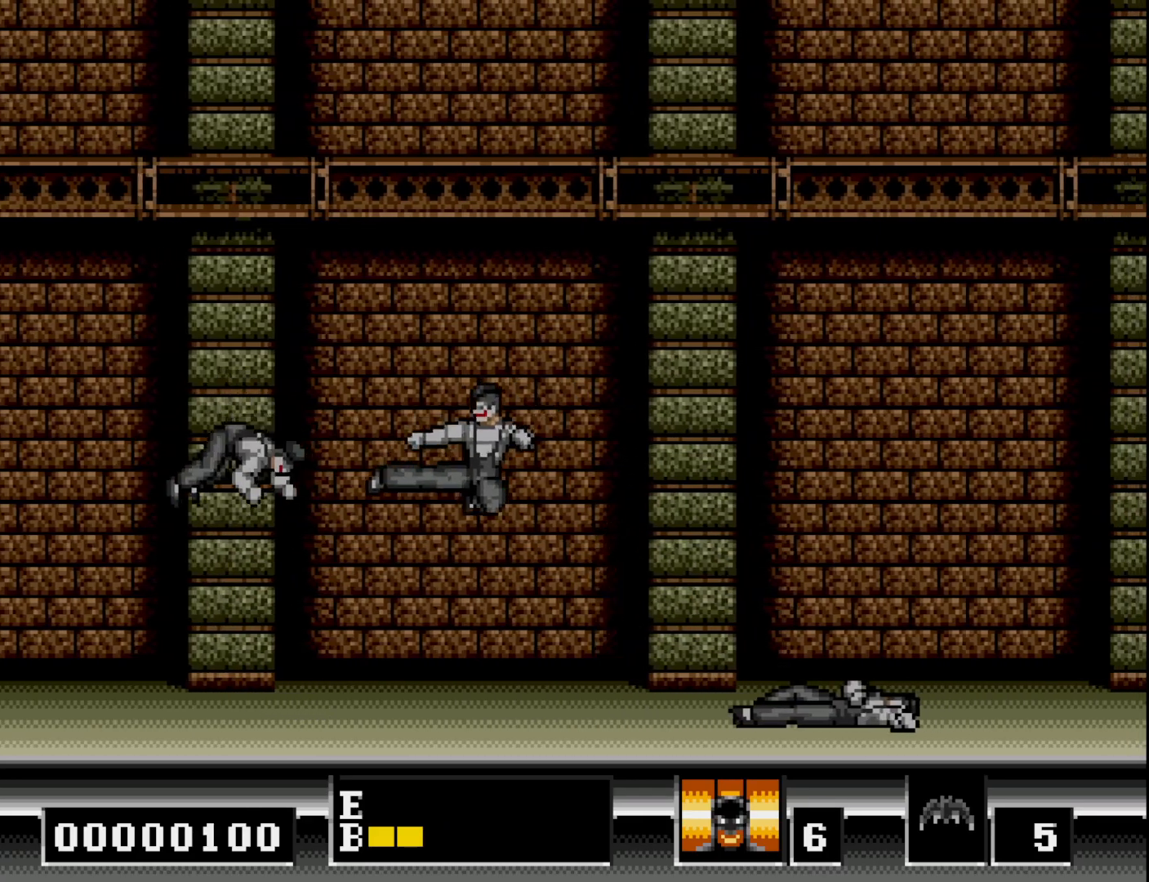
{"buttons": ["DPAD_RIGHT"], "right_stick": "center", "events": [[50, "DPAD_LEFT", "down"], [67, "A", "down"], [167, "A", "up"], [233, "DPAD_LEFT", "up"], [250, "A", "down"], [350, "A", "up"], [367, "DPAD_RIGHT", "down"]]}
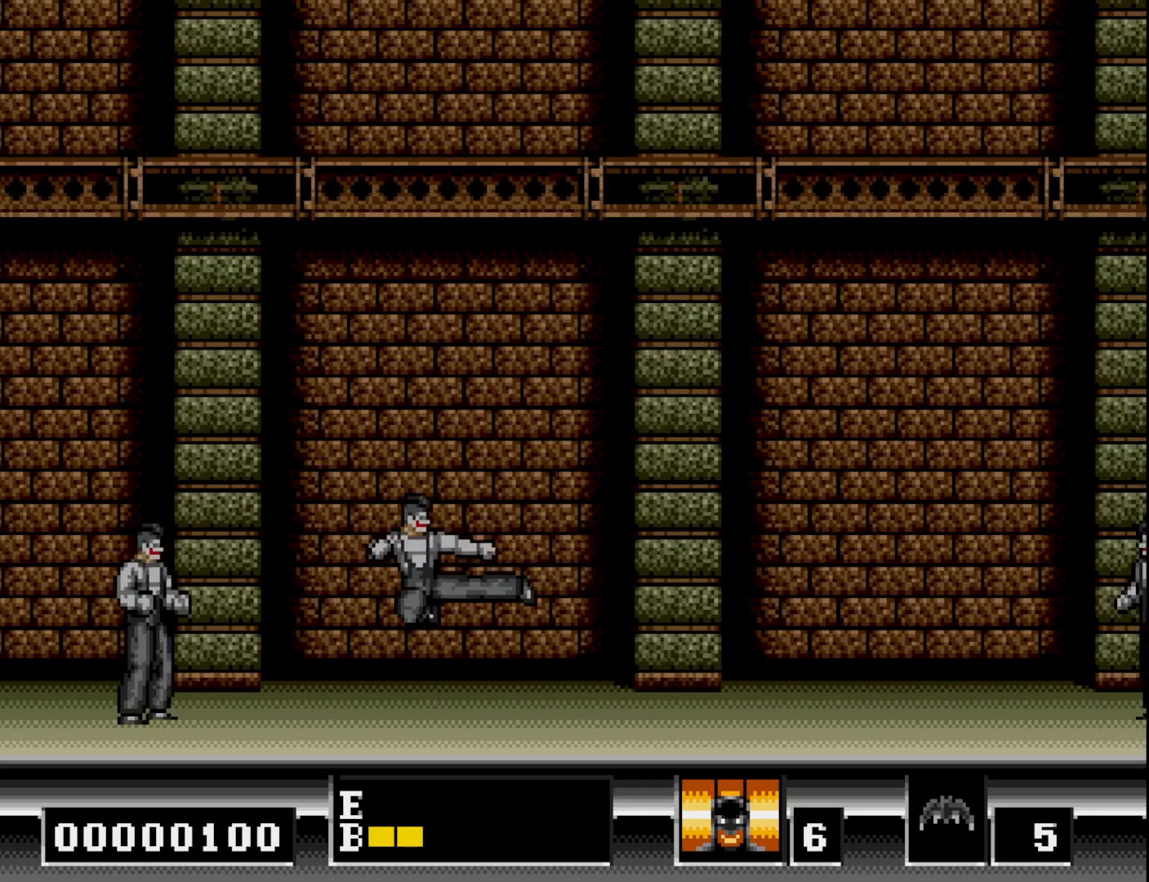
{"buttons": ["DPAD_RIGHT"], "right_stick": "center", "events": [[250, "B", "down"], [400, "B", "up"]]}
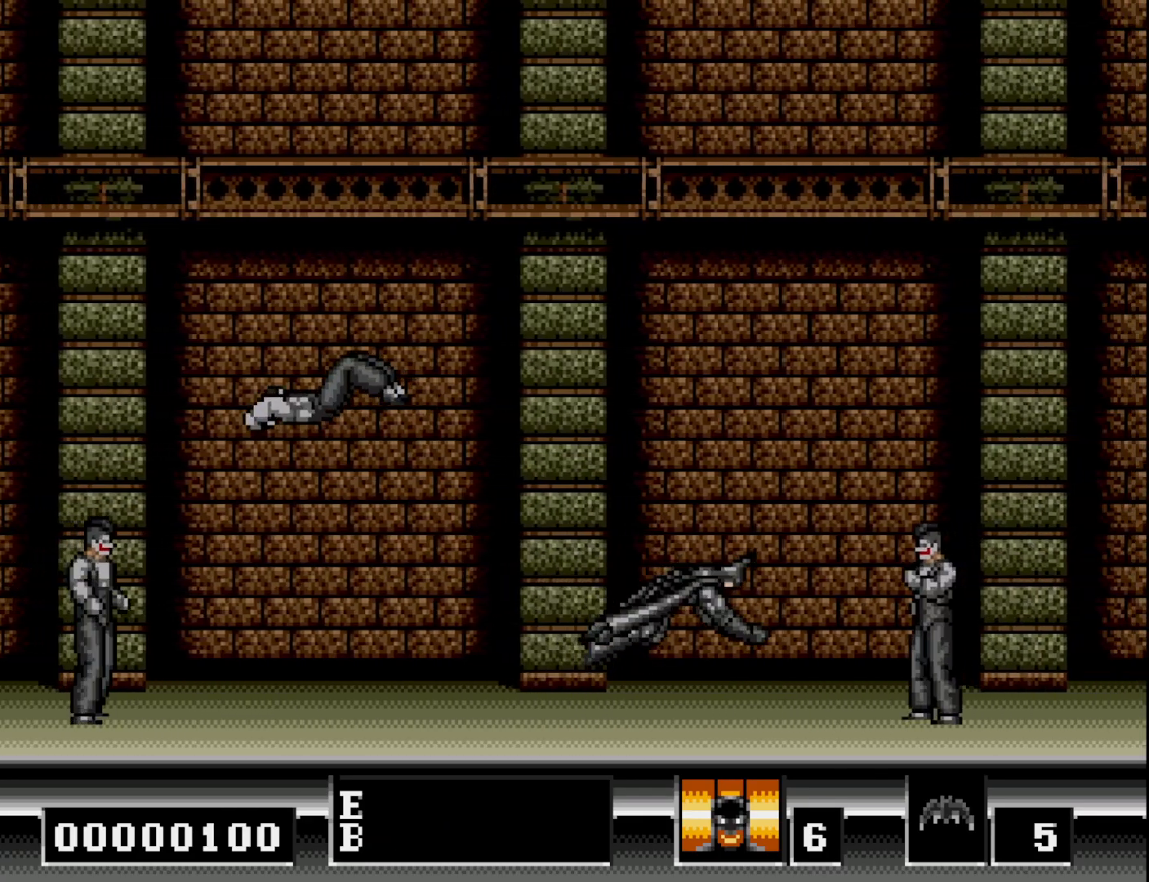
{"buttons": ["DPAD_RIGHT"], "right_stick": "center", "events": [[300, "A", "down"], [400, "A", "up"]]}
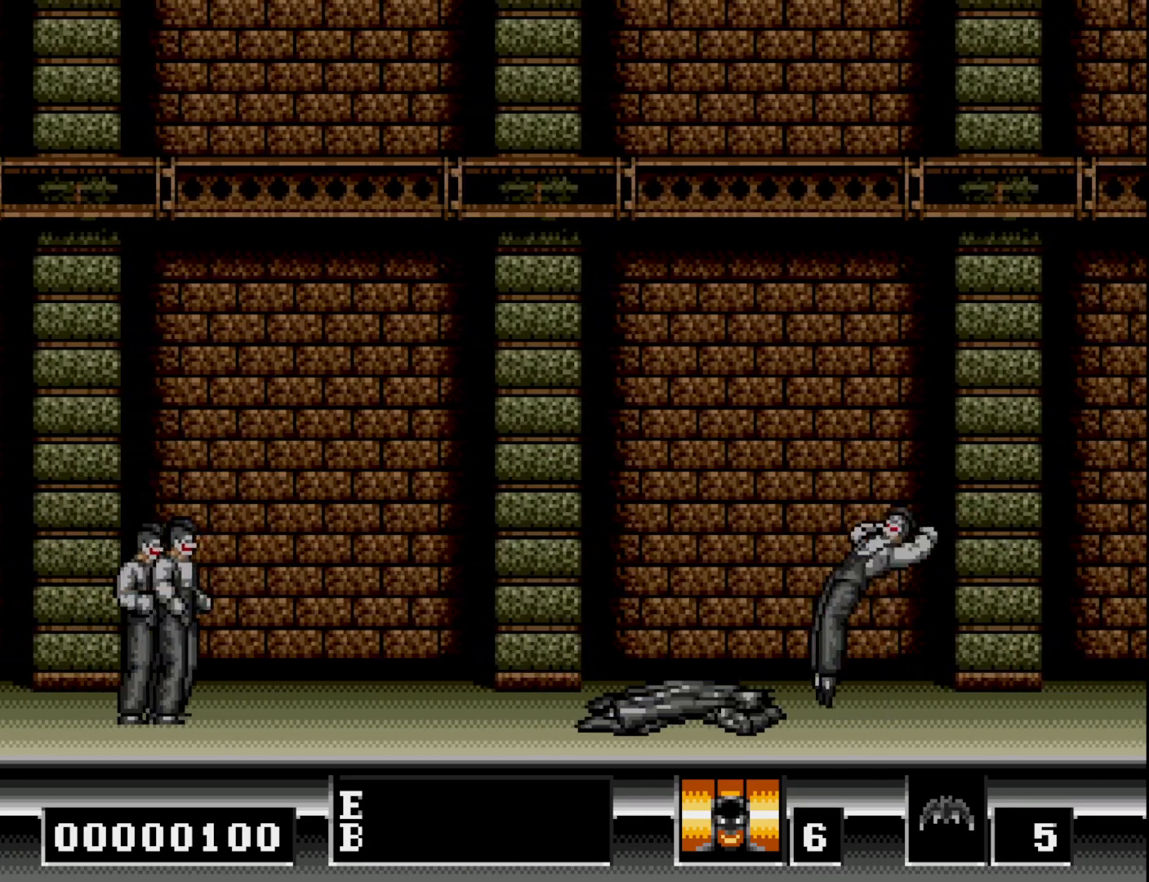
{"buttons": [], "right_stick": "center", "events": [[33, "DPAD_RIGHT", "up"], [267, "DPAD_RIGHT", "down"], [467, "DPAD_RIGHT", "up"]]}
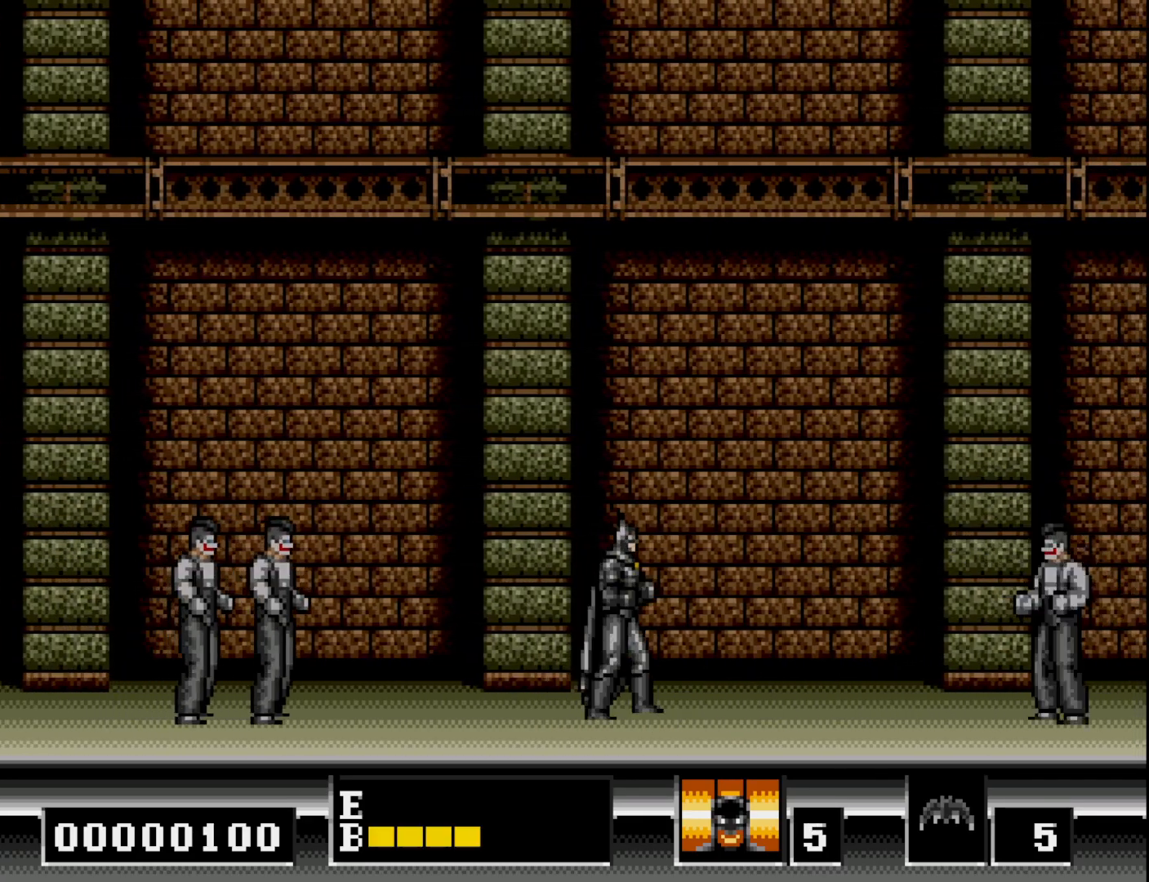
{"buttons": ["DPAD_LEFT"], "right_stick": "center", "events": [[67, "DPAD_LEFT", "down"]]}
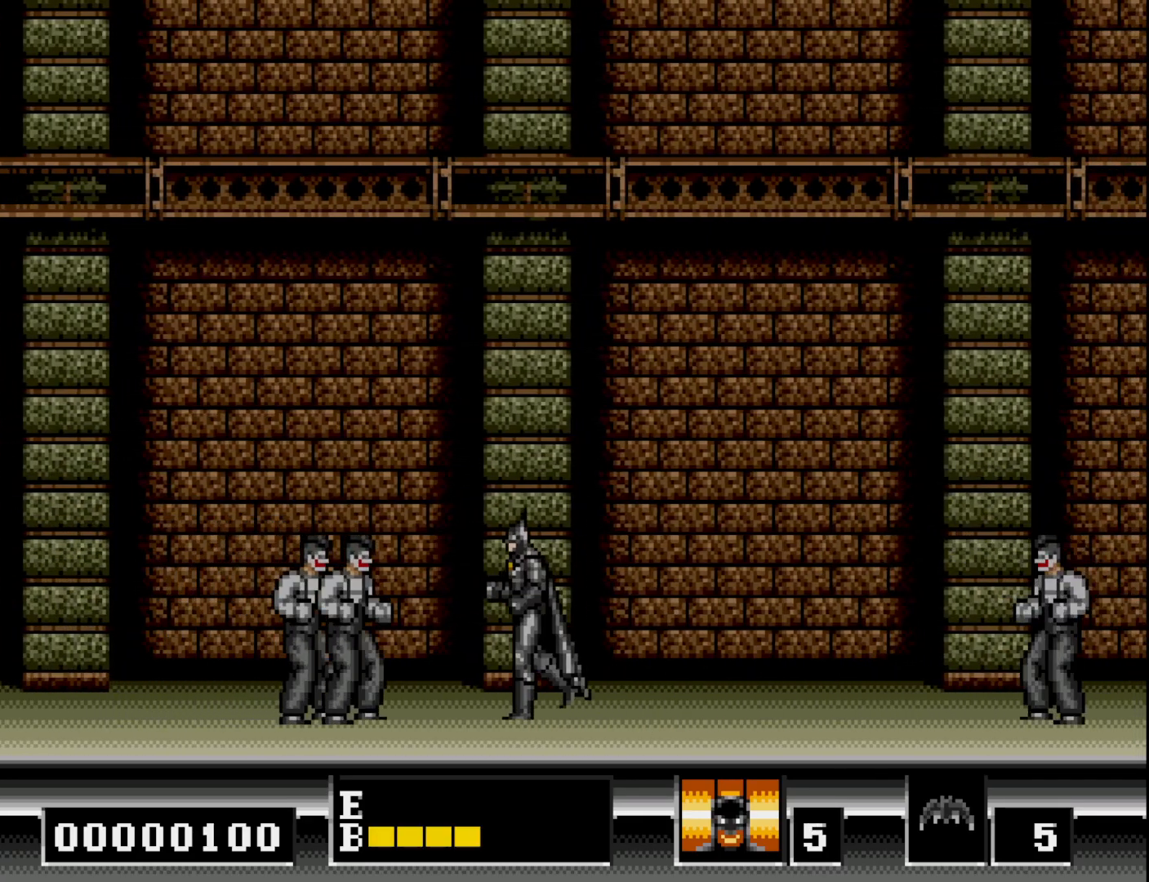
{"buttons": ["DPAD_LEFT"], "right_stick": "center", "events": [[233, "A", "down"], [317, "A", "up"]]}
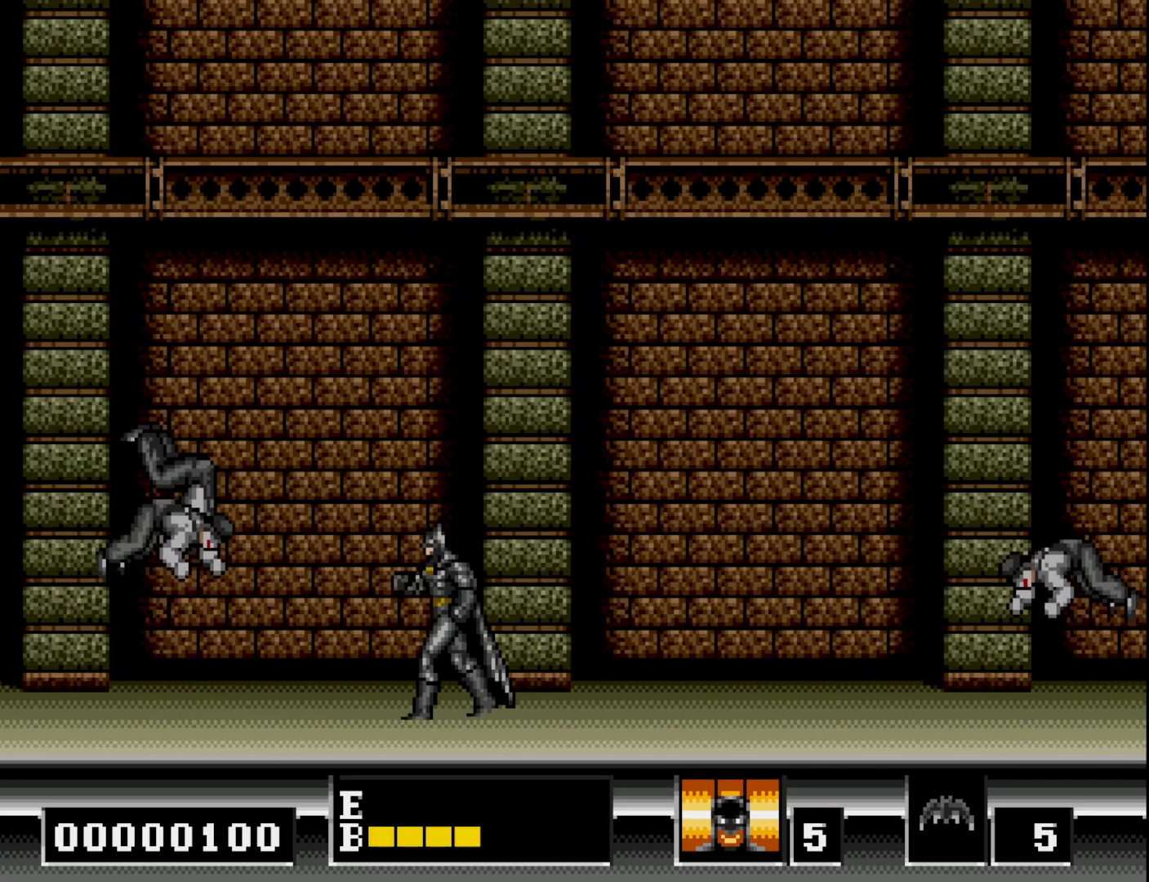
{"buttons": ["X", "DPAD_LEFT"], "right_stick": "center", "events": [[500, "X", "down"]]}
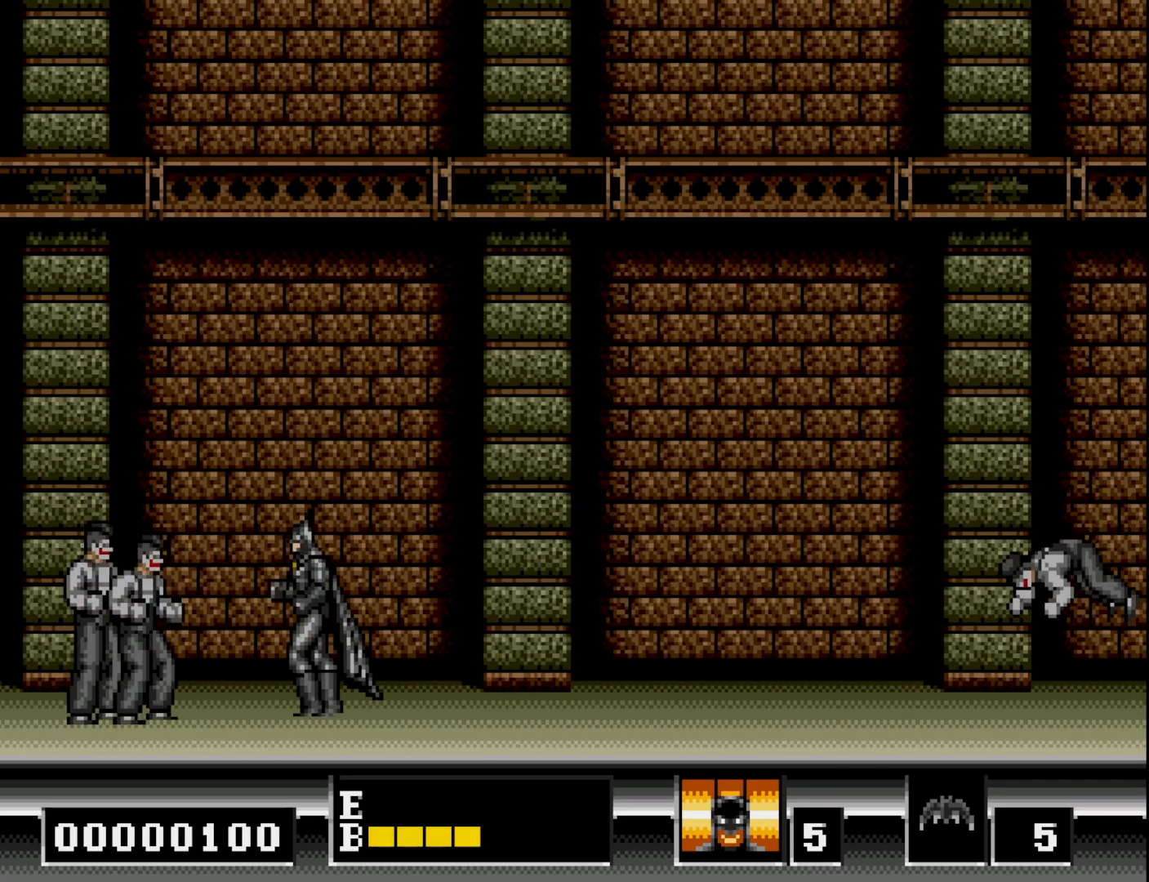
{"buttons": ["DPAD_LEFT"], "right_stick": "center", "events": [[83, "X", "up"], [350, "A", "down"], [450, "A", "up"]]}
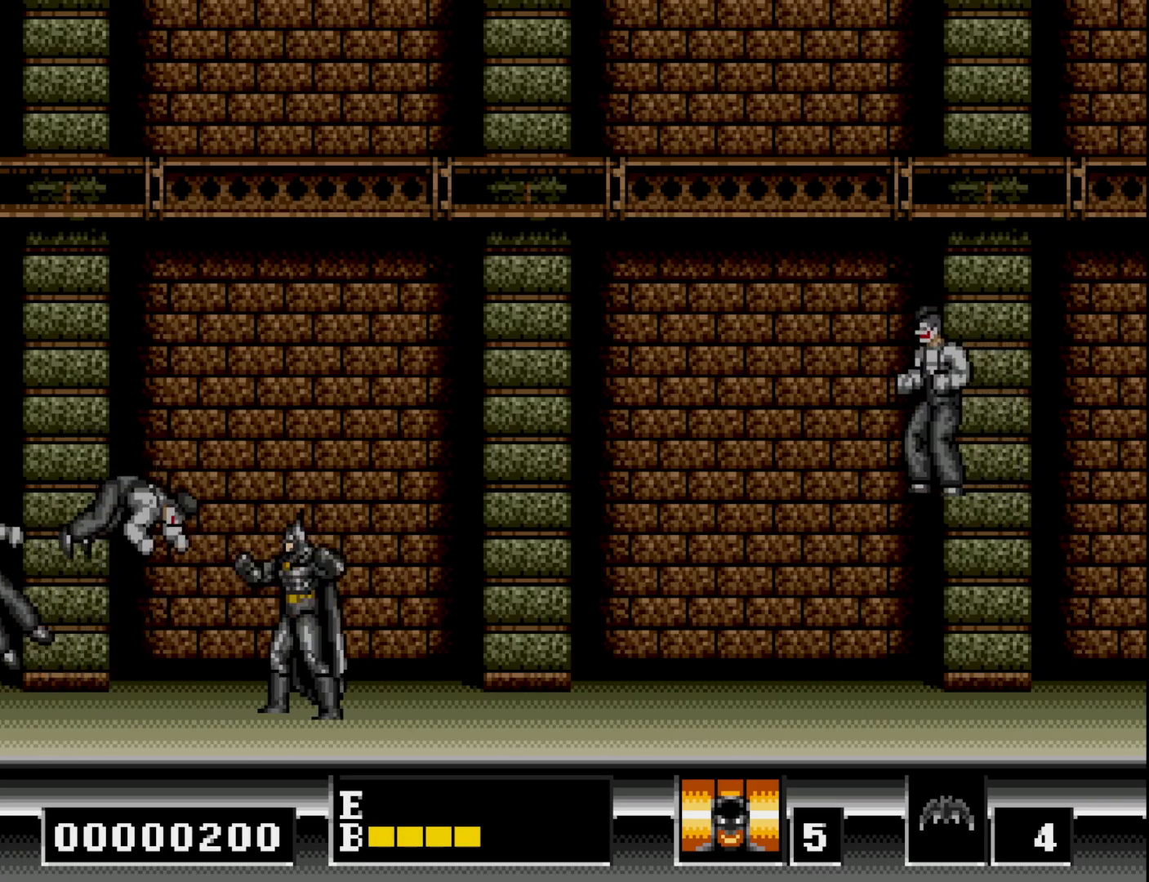
{"buttons": [], "right_stick": "center", "events": [[300, "A", "down"], [417, "A", "up"], [433, "DPAD_LEFT", "up"]]}